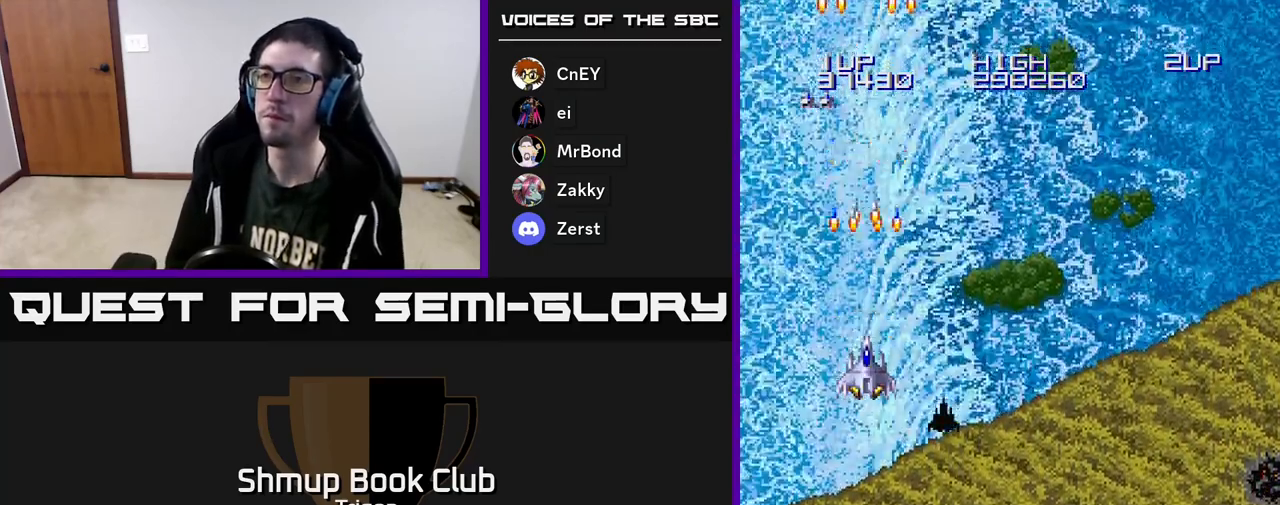
Gameplay with a controller (Xbox layout); each line is a JSON object with the inputs held at the frame after it. "events" lists button and stick changes between this image and that frame as [ms after this image, input, new state], when the widget could be followed in between. Not read: left_stick.
{"buttons": [], "right_stick": "center", "events": [[33, "A", "down"], [167, "A", "up"], [350, "A", "down"], [483, "A", "up"]]}
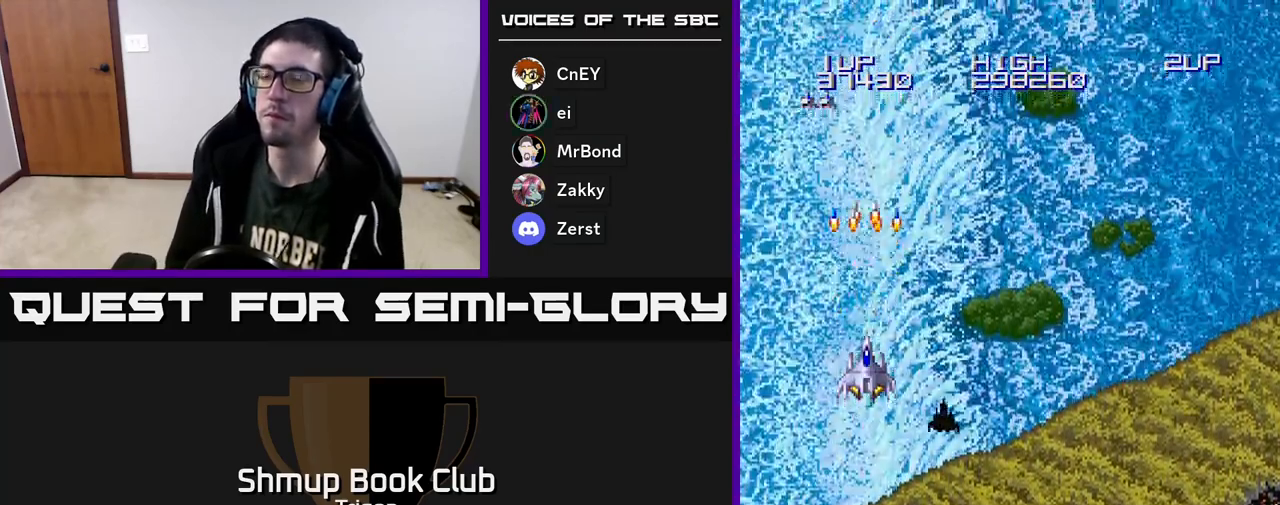
{"buttons": [], "right_stick": "center", "events": [[133, "A", "down"], [250, "A", "up"], [367, "A", "down"], [500, "A", "up"]]}
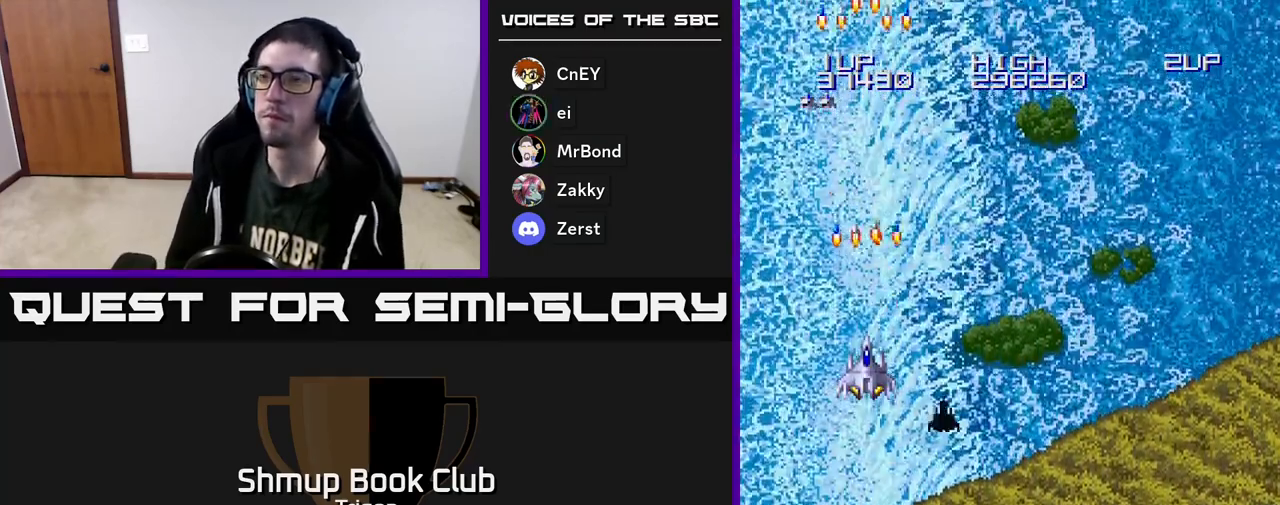
{"buttons": ["DPAD_RIGHT"], "right_stick": "center", "events": [[117, "A", "down"], [133, "DPAD_DOWN", "down"], [267, "A", "up"], [483, "DPAD_DOWN", "up"], [483, "DPAD_RIGHT", "down"]]}
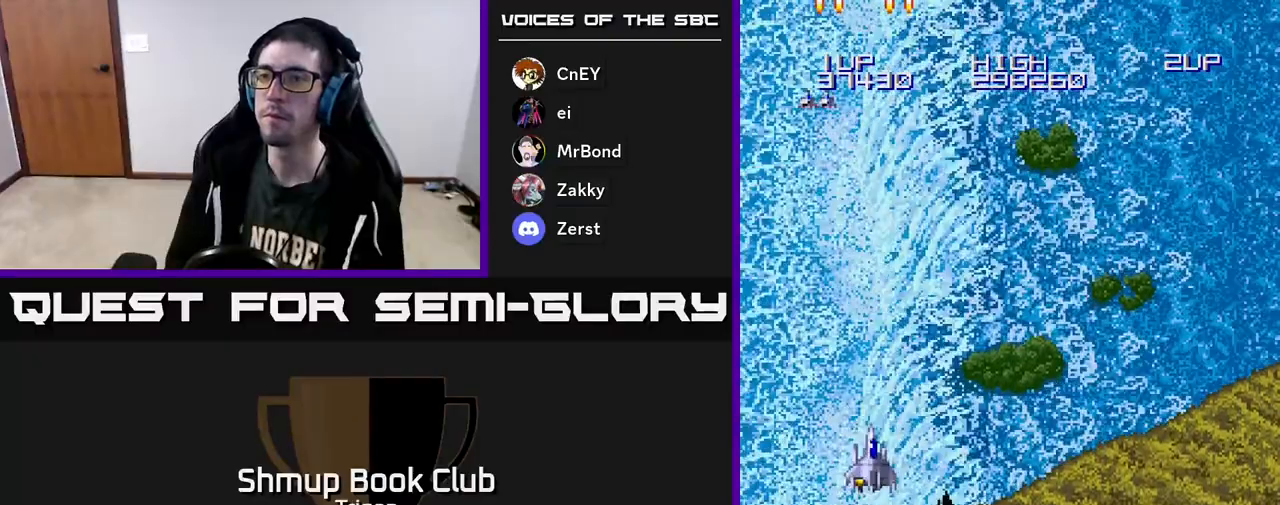
{"buttons": [], "right_stick": "center", "events": [[450, "DPAD_RIGHT", "up"]]}
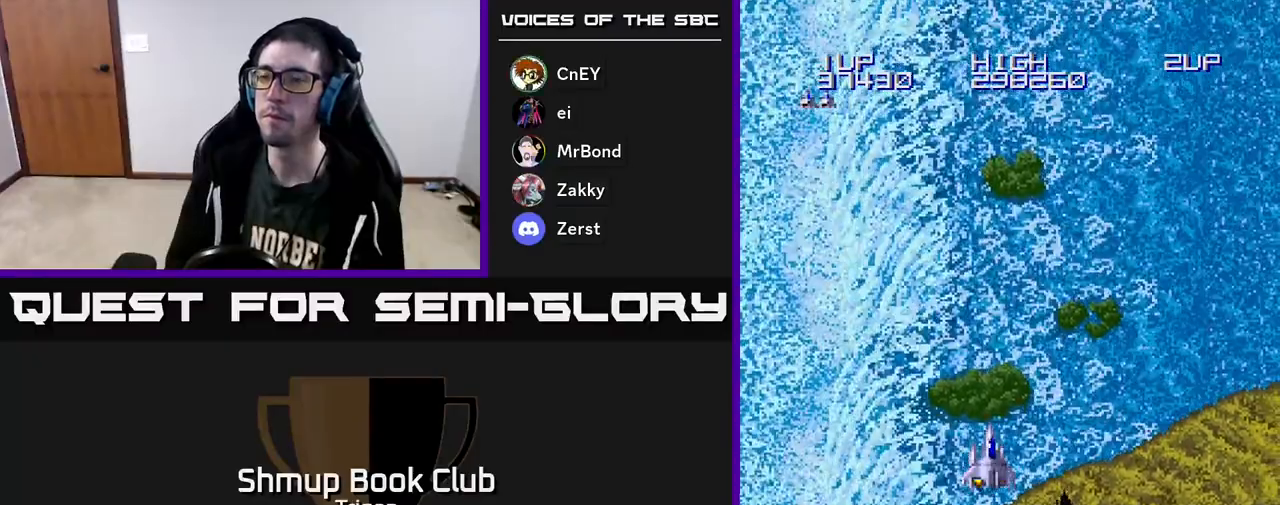
{"buttons": ["A"], "right_stick": "center", "events": [[117, "A", "down"], [267, "A", "up"], [383, "A", "down"]]}
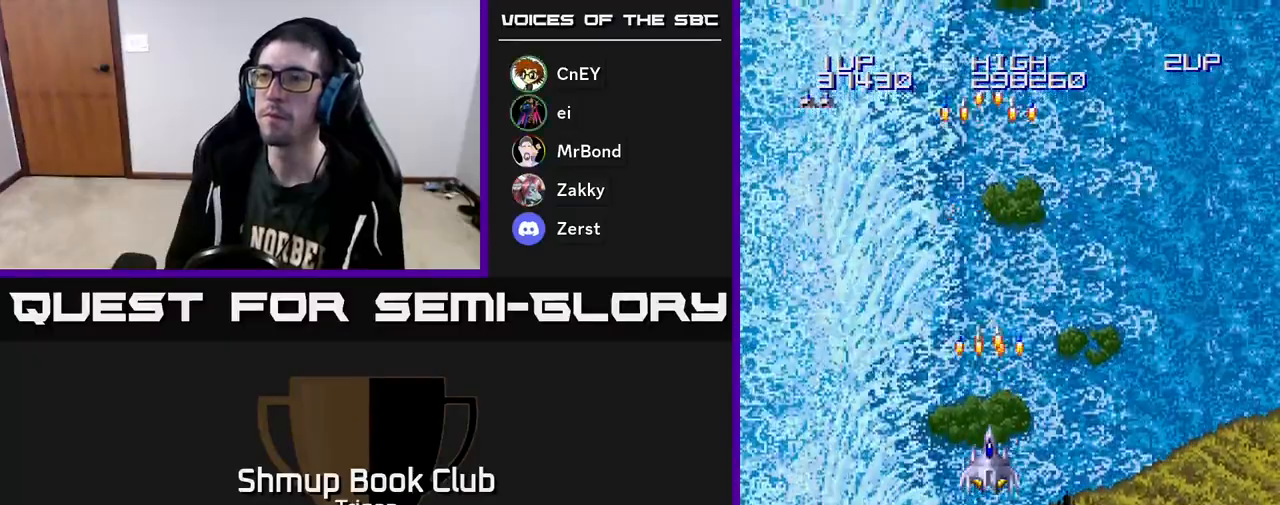
{"buttons": ["A", "DPAD_DOWN"], "right_stick": "center", "events": [[33, "A", "up"], [133, "DPAD_DOWN", "down"], [150, "A", "down"], [300, "A", "up"], [383, "A", "down"]]}
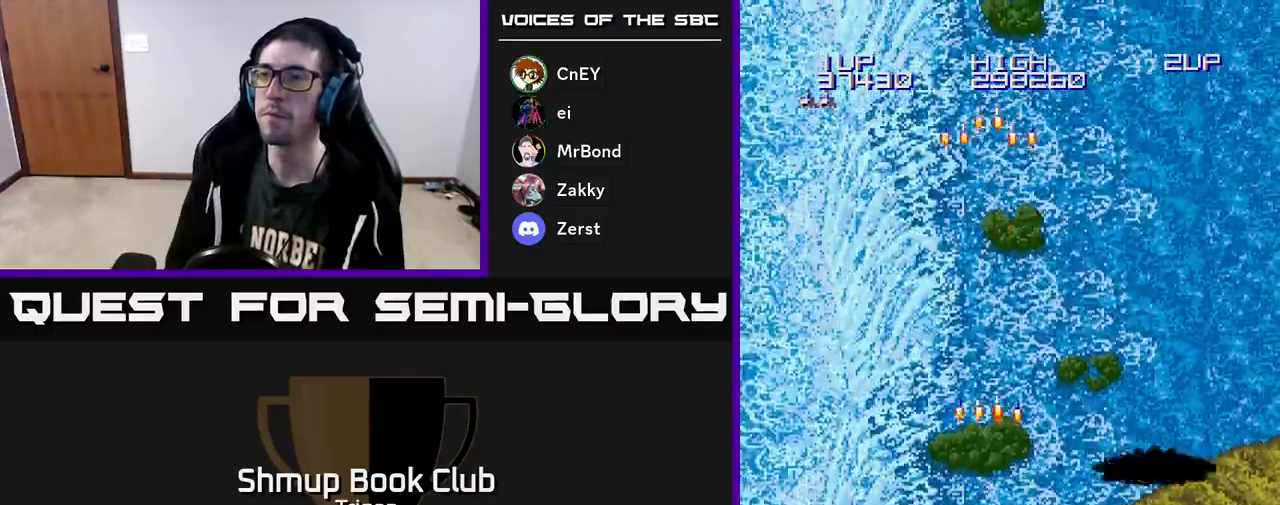
{"buttons": [], "right_stick": "center", "events": [[17, "A", "up"], [117, "A", "down"], [250, "A", "up"], [350, "A", "down"], [350, "DPAD_DOWN", "up"], [500, "A", "up"]]}
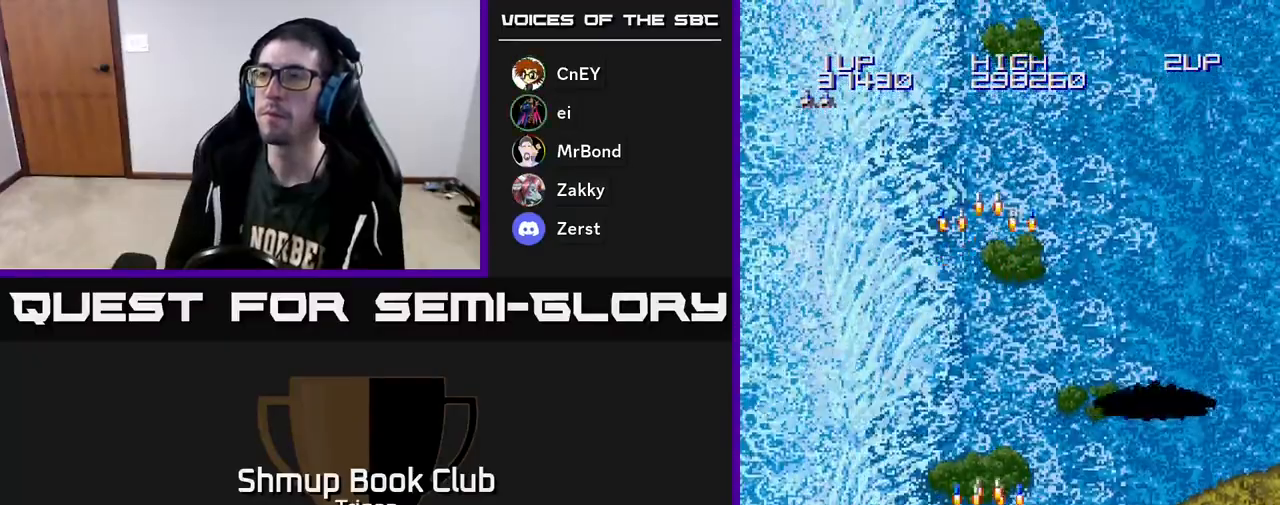
{"buttons": [], "right_stick": "center", "events": [[100, "A", "down"], [233, "A", "up"], [333, "A", "down"], [450, "A", "up"]]}
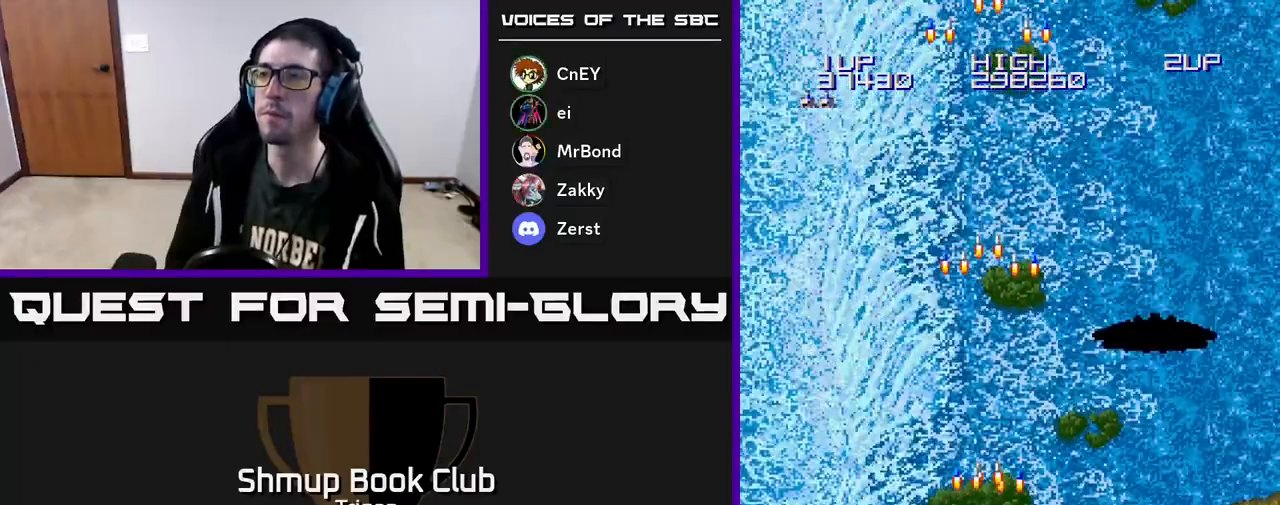
{"buttons": ["DPAD_UP"], "right_stick": "center", "events": [[50, "A", "down"], [167, "A", "up"], [267, "A", "down"], [400, "A", "up"], [483, "DPAD_UP", "down"]]}
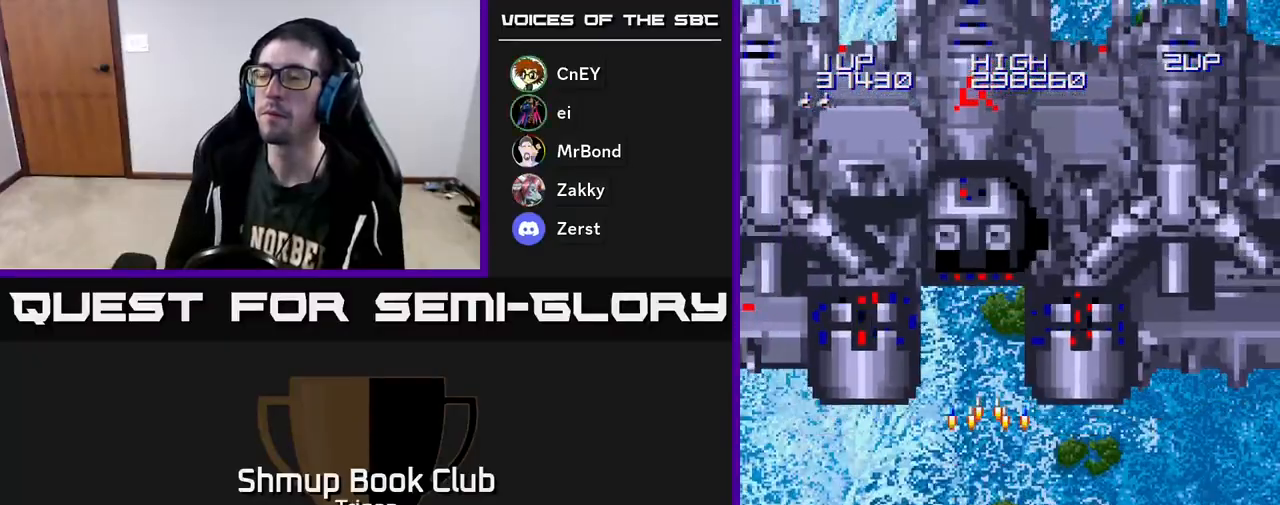
{"buttons": [], "right_stick": "center", "events": [[17, "A", "down"], [150, "A", "up"], [383, "A", "down"], [383, "DPAD_UP", "up"], [450, "A", "up"]]}
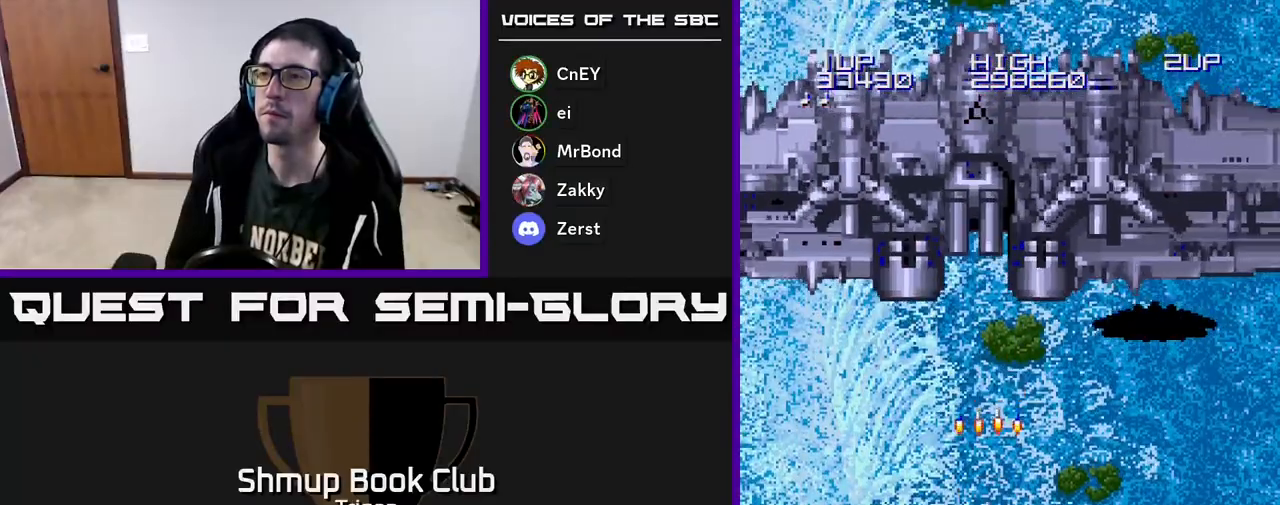
{"buttons": [], "right_stick": "center", "events": [[133, "A", "down"], [150, "DPAD_UP", "down"], [233, "A", "up"], [367, "DPAD_UP", "up"]]}
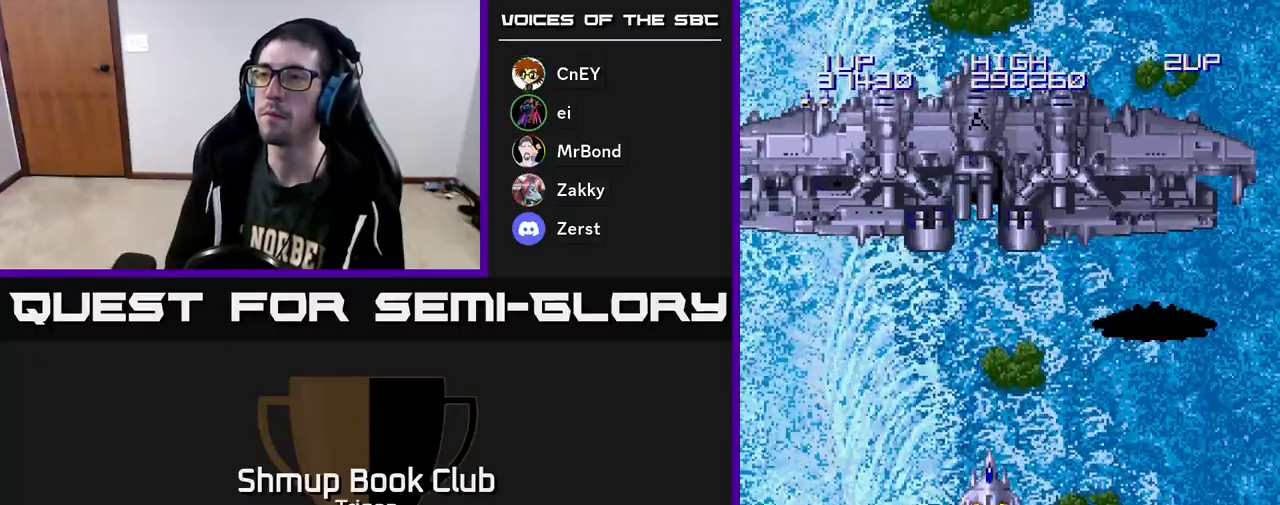
{"buttons": [], "right_stick": "center", "events": [[17, "DPAD_LEFT", "down"], [83, "A", "down"], [83, "DPAD_UP", "down"], [133, "DPAD_LEFT", "up"], [150, "A", "up"], [200, "DPAD_UP", "up"], [233, "A", "down"], [317, "A", "up"], [367, "A", "down"], [450, "A", "up"]]}
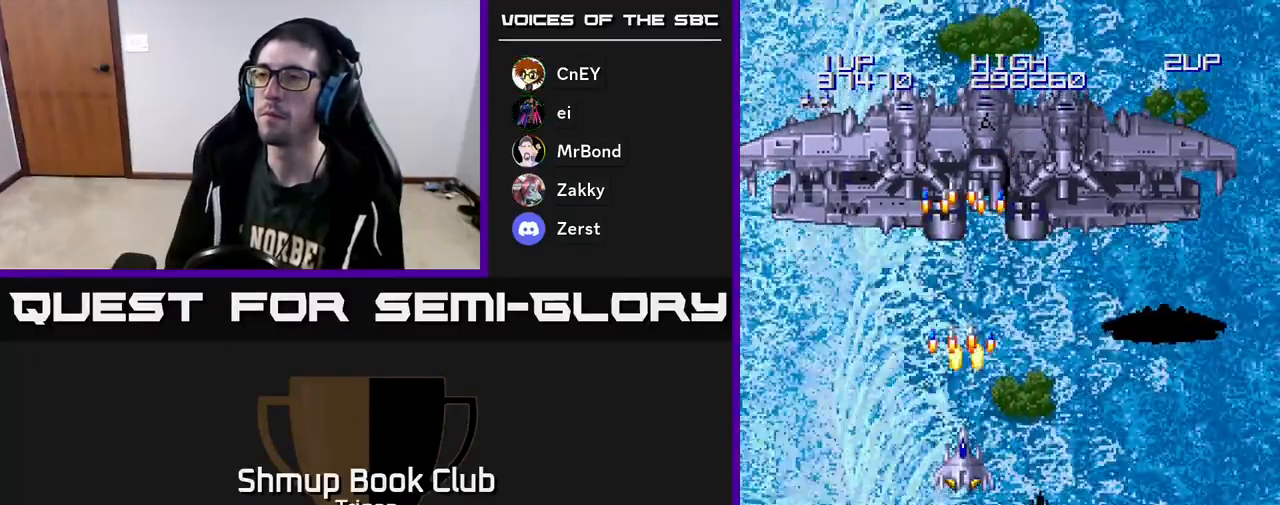
{"buttons": ["DPAD_RIGHT"], "right_stick": "center", "events": [[17, "A", "down"], [33, "DPAD_LEFT", "down"], [83, "A", "up"], [150, "A", "down"], [150, "DPAD_DOWN", "down"], [217, "A", "up"], [267, "A", "down"], [350, "A", "up"], [400, "DPAD_DOWN", "up"], [417, "A", "down"], [450, "DPAD_LEFT", "up"], [483, "A", "up"], [483, "DPAD_RIGHT", "down"]]}
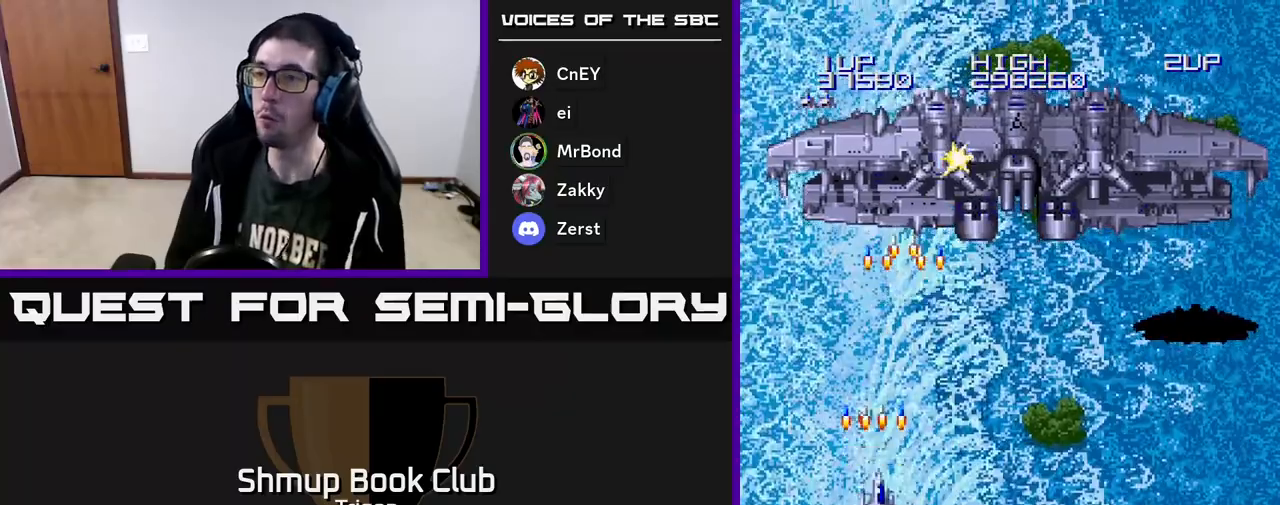
{"buttons": ["A", "DPAD_RIGHT"], "right_stick": "center", "events": [[67, "A", "down"], [100, "DPAD_DOWN", "down"], [133, "A", "up"], [200, "A", "down"], [250, "DPAD_DOWN", "up"], [267, "A", "up"], [333, "A", "down"], [417, "A", "up"], [483, "A", "down"]]}
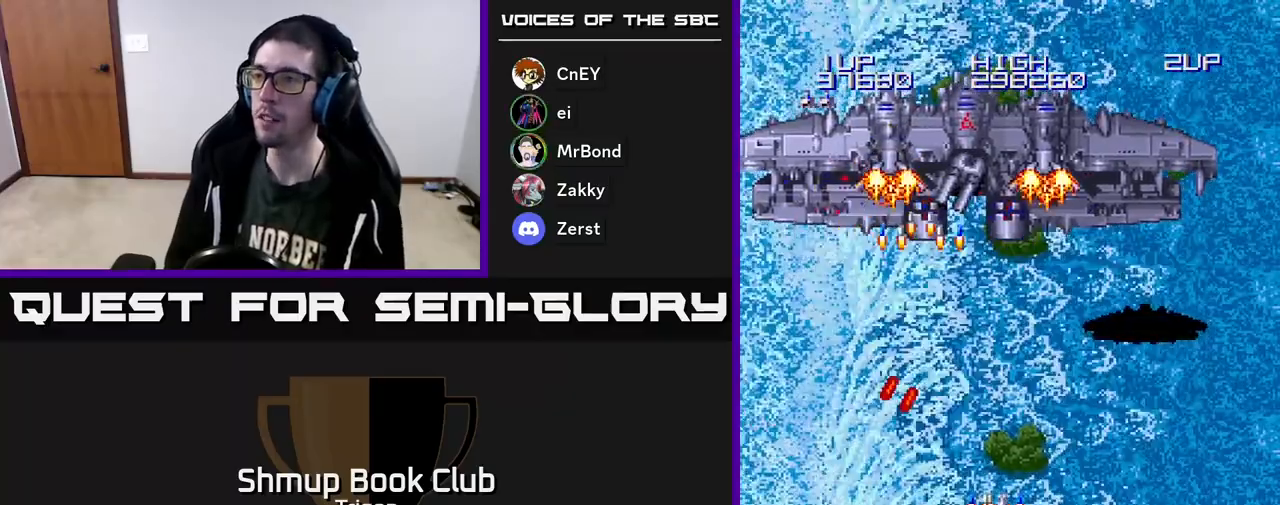
{"buttons": ["A", "DPAD_DOWN"], "right_stick": "center"}
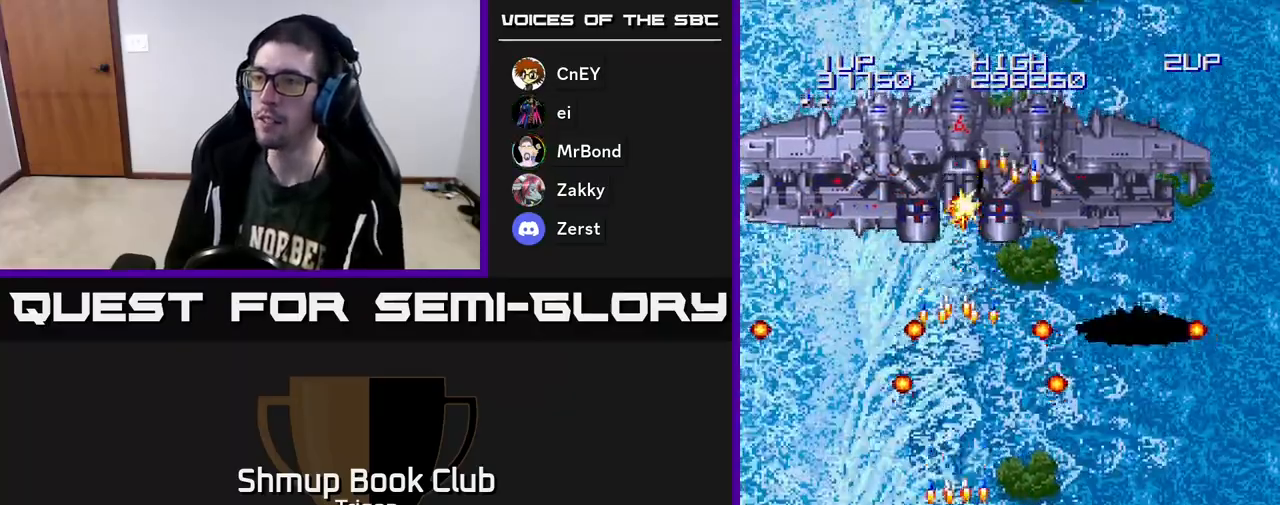
{"buttons": ["A", "DPAD_UP", "DPAD_RIGHT"], "right_stick": "center", "events": [[50, "A", "up"], [117, "A", "down"], [117, "DPAD_DOWN", "up"], [217, "A", "up"], [300, "A", "down"], [400, "A", "up"], [450, "A", "down"], [467, "DPAD_RIGHT", "down"], [500, "DPAD_UP", "down"]]}
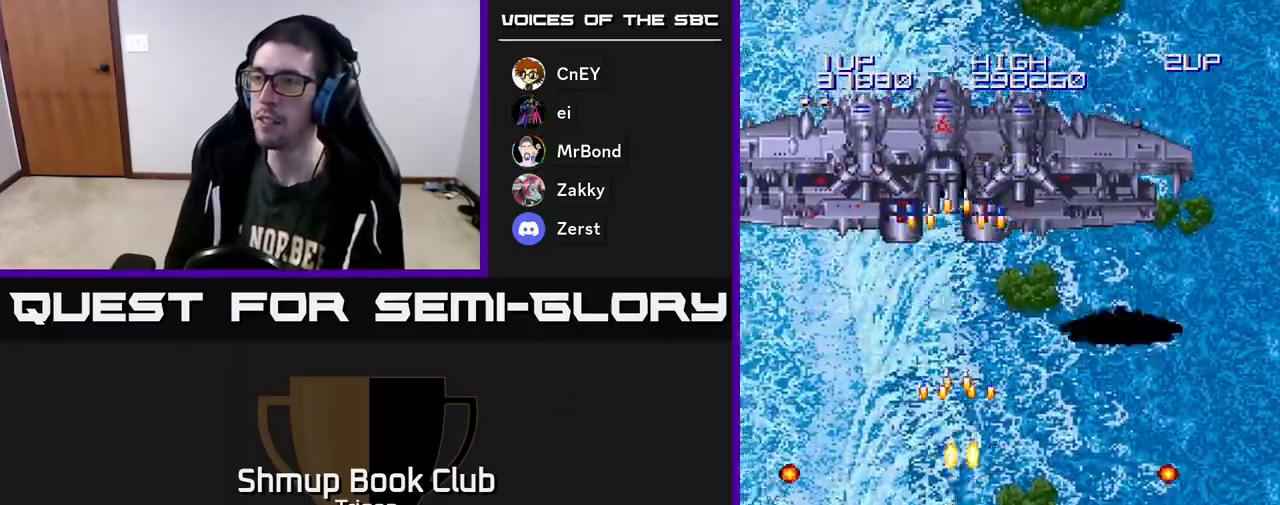
{"buttons": ["DPAD_LEFT"], "right_stick": "center", "events": [[67, "A", "up"], [117, "A", "down"], [133, "DPAD_UP", "up"], [200, "A", "up"], [267, "A", "down"], [267, "DPAD_RIGHT", "up"], [300, "DPAD_LEFT", "down"], [300, "DPAD_UP", "down"], [350, "A", "up"], [417, "A", "down"], [483, "A", "up"], [500, "DPAD_UP", "up"]]}
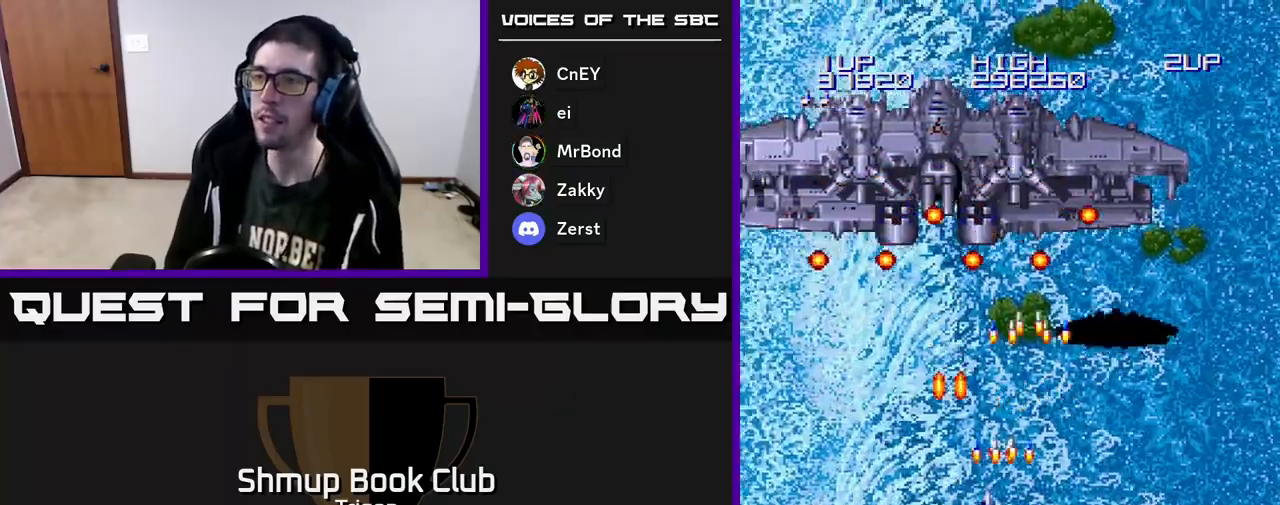
{"buttons": ["DPAD_DOWN"], "right_stick": "center", "events": [[50, "A", "down"], [50, "DPAD_DOWN", "down"], [133, "A", "up"], [200, "A", "down"], [300, "A", "up"], [300, "DPAD_DOWN", "up"], [367, "A", "down"], [417, "DPAD_DOWN", "down"], [417, "DPAD_LEFT", "up"], [467, "A", "up"]]}
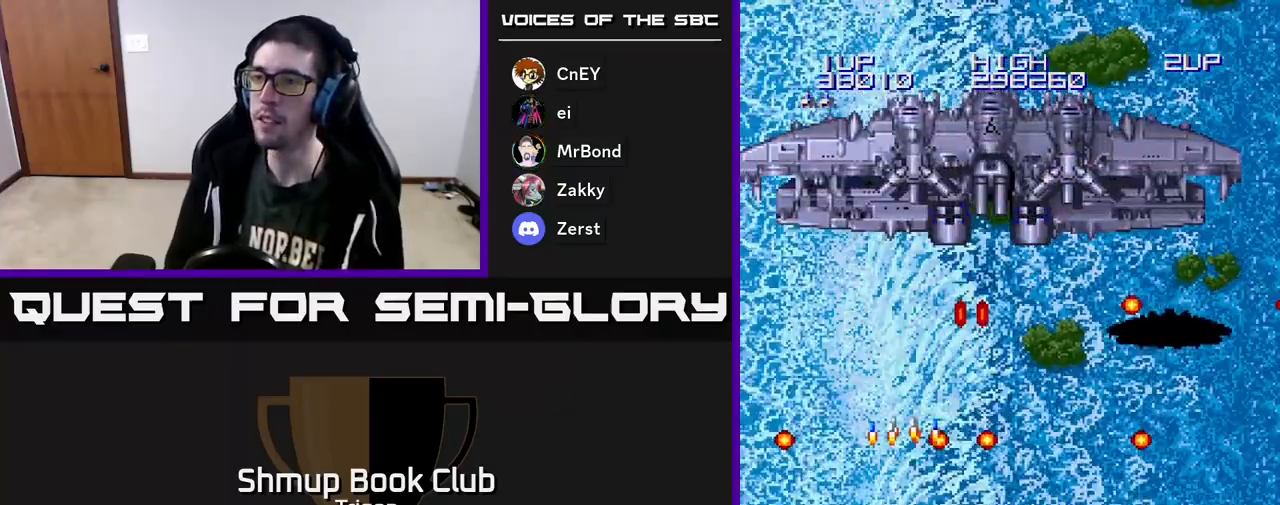
{"buttons": ["DPAD_LEFT"], "right_stick": "center", "events": [[33, "A", "down"], [33, "DPAD_RIGHT", "down"], [67, "DPAD_DOWN", "up"], [67, "DPAD_RIGHT", "up"], [150, "A", "up"], [183, "DPAD_DOWN", "down"], [200, "A", "down"], [250, "DPAD_RIGHT", "down"], [300, "A", "up"], [350, "A", "down"], [350, "DPAD_DOWN", "up"], [350, "DPAD_RIGHT", "up"], [433, "DPAD_LEFT", "down"], [467, "A", "up"]]}
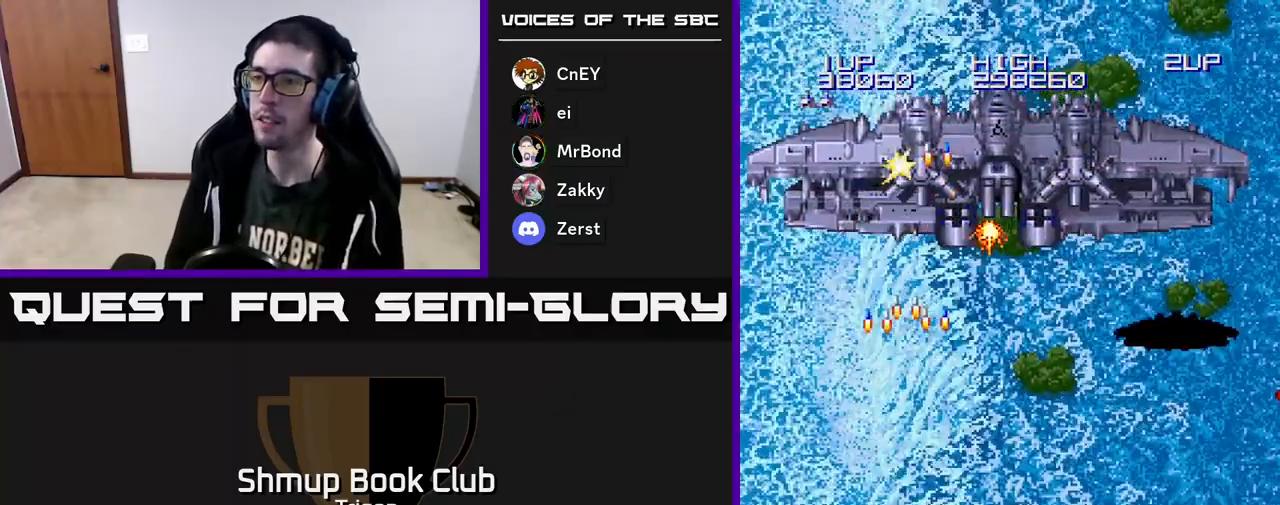
{"buttons": ["A"], "right_stick": "center", "events": [[17, "A", "down"], [83, "DPAD_UP", "down"], [100, "A", "up"], [117, "DPAD_LEFT", "up"], [150, "A", "down"], [250, "A", "up"], [300, "A", "down"], [383, "A", "up"], [450, "A", "down"], [500, "DPAD_UP", "up"]]}
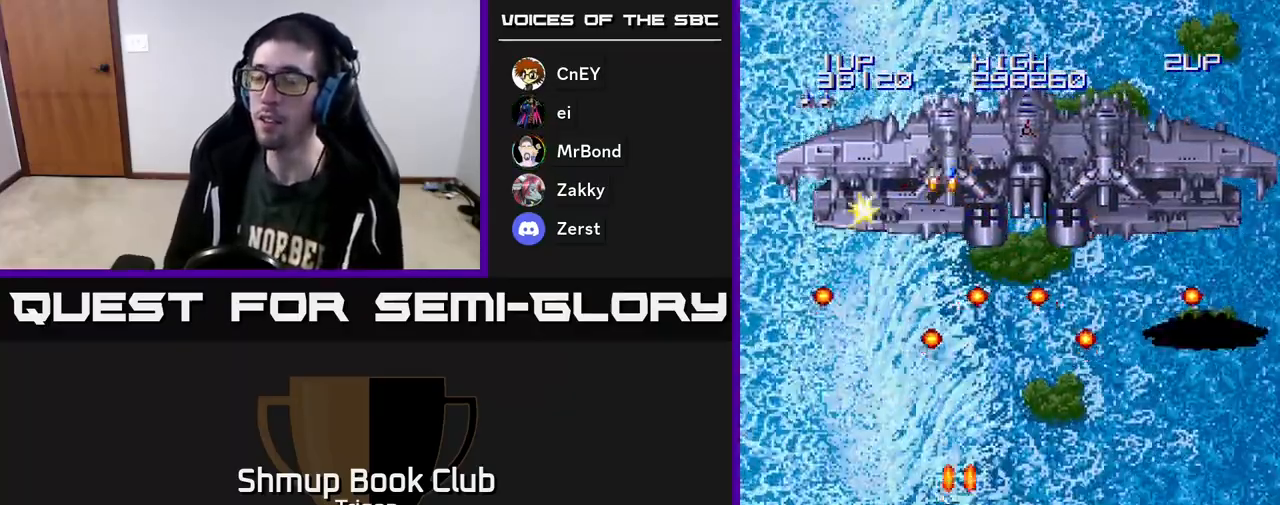
{"buttons": ["A"], "right_stick": "center", "events": [[50, "A", "up"], [117, "A", "down"], [233, "A", "up"], [283, "A", "down"], [433, "A", "up"], [500, "A", "down"]]}
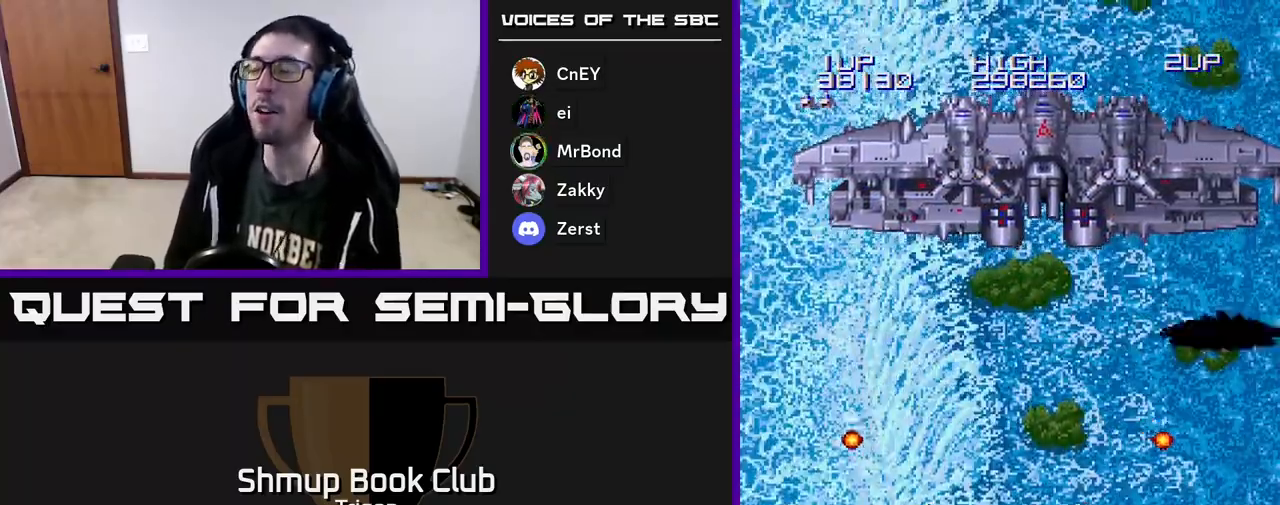
{"buttons": [], "right_stick": "center", "events": [[183, "A", "up"], [267, "A", "down"], [500, "A", "up"]]}
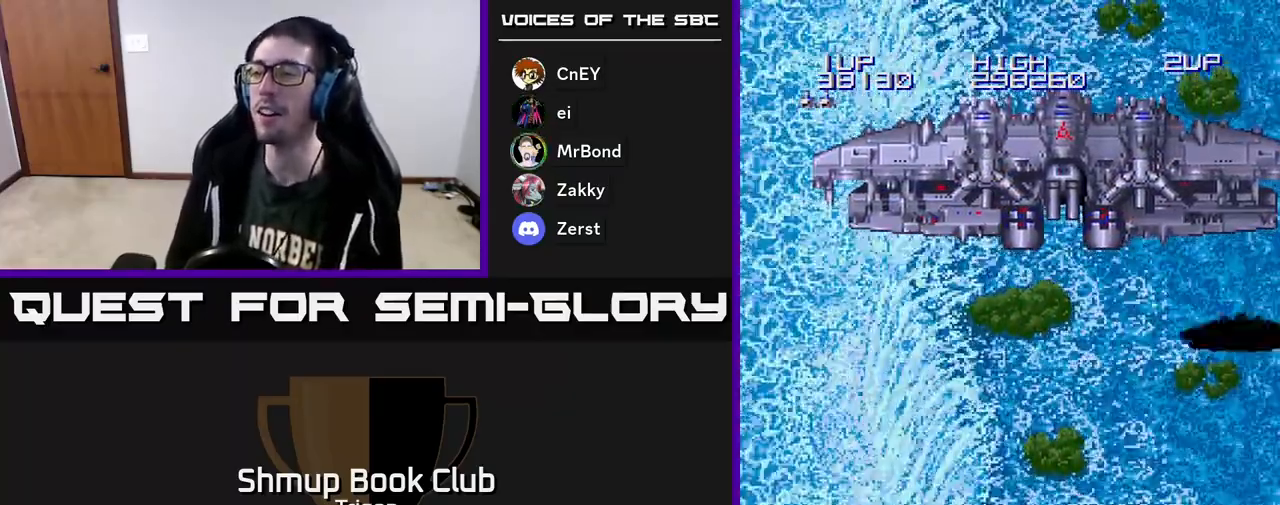
{"buttons": [], "right_stick": "center", "events": [[167, "A", "down"], [383, "A", "up"]]}
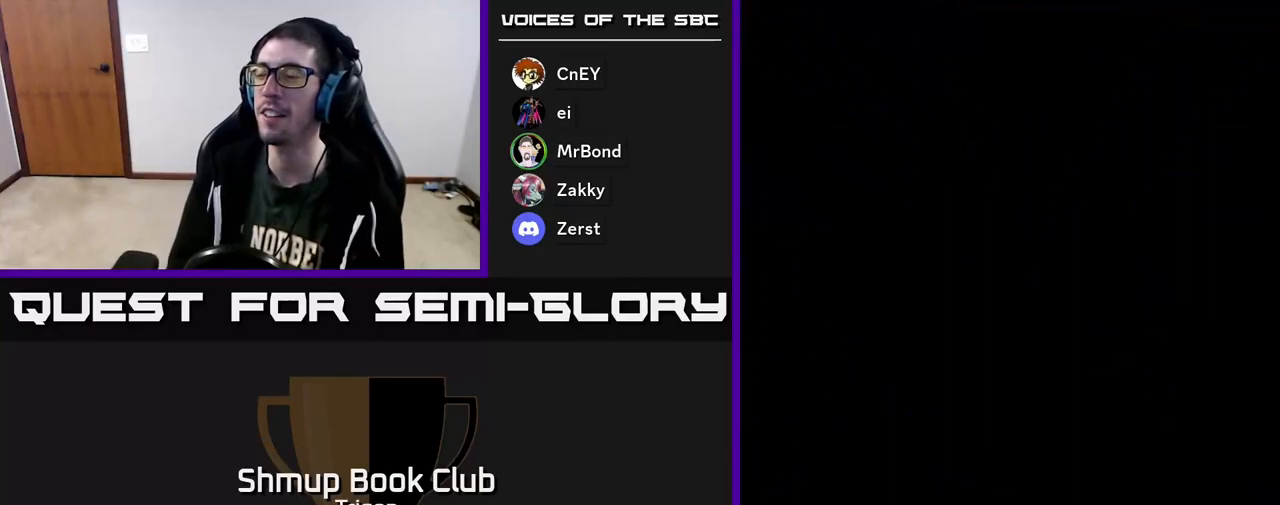
{"buttons": [], "right_stick": "center", "events": []}
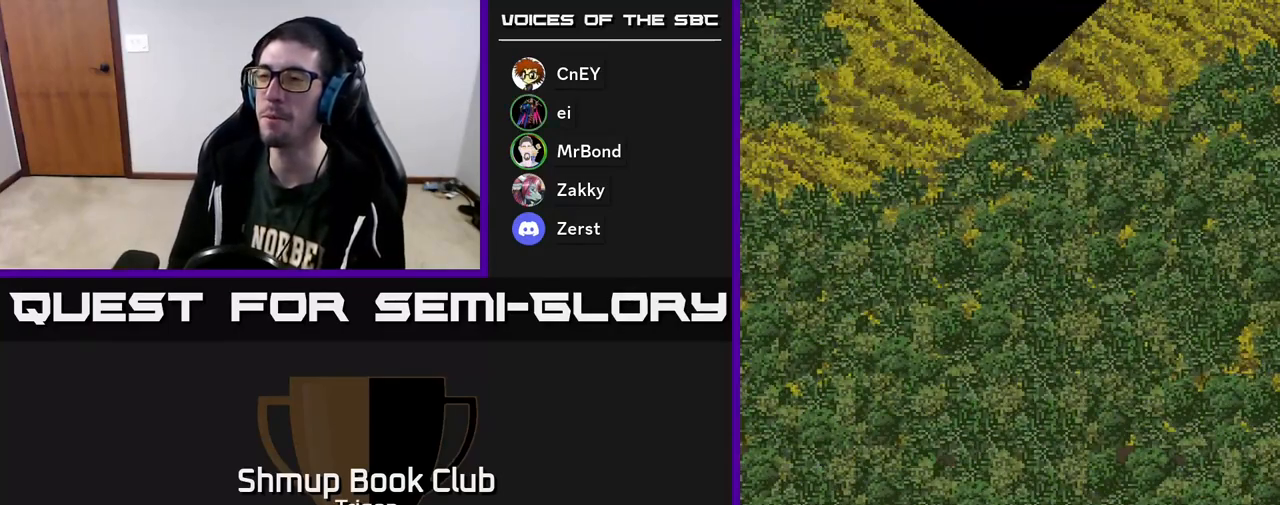
{"buttons": ["DPAD_UP", "DPAD_RIGHT"], "right_stick": "center", "events": [[300, "DPAD_RIGHT", "down"], [450, "DPAD_UP", "down"]]}
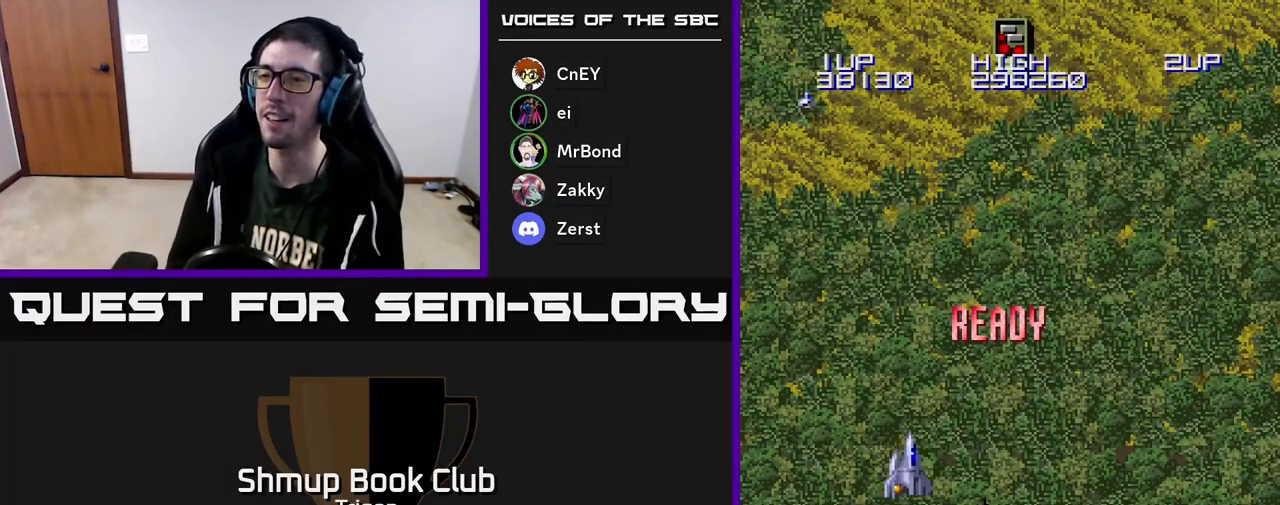
{"buttons": ["DPAD_UP", "DPAD_RIGHT"], "right_stick": "center", "events": [[117, "A", "down"], [217, "A", "up"]]}
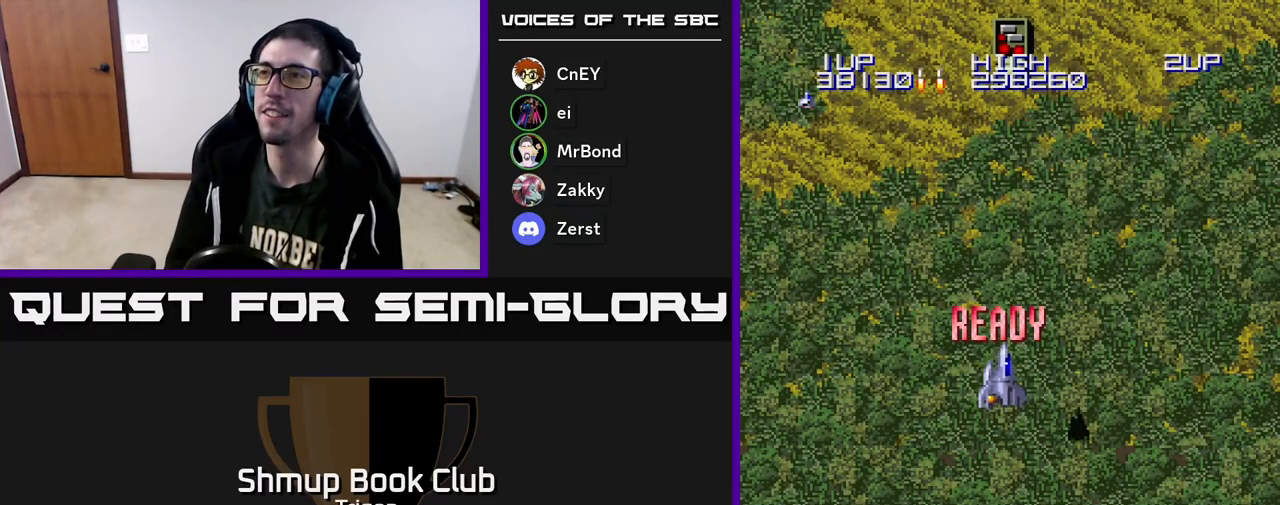
{"buttons": ["A"], "right_stick": "center", "events": [[50, "DPAD_RIGHT", "up"], [67, "A", "down"], [150, "A", "up"], [217, "DPAD_RIGHT", "down"], [233, "DPAD_UP", "up"], [250, "A", "down"], [317, "DPAD_RIGHT", "up"], [333, "A", "up"], [417, "A", "down"]]}
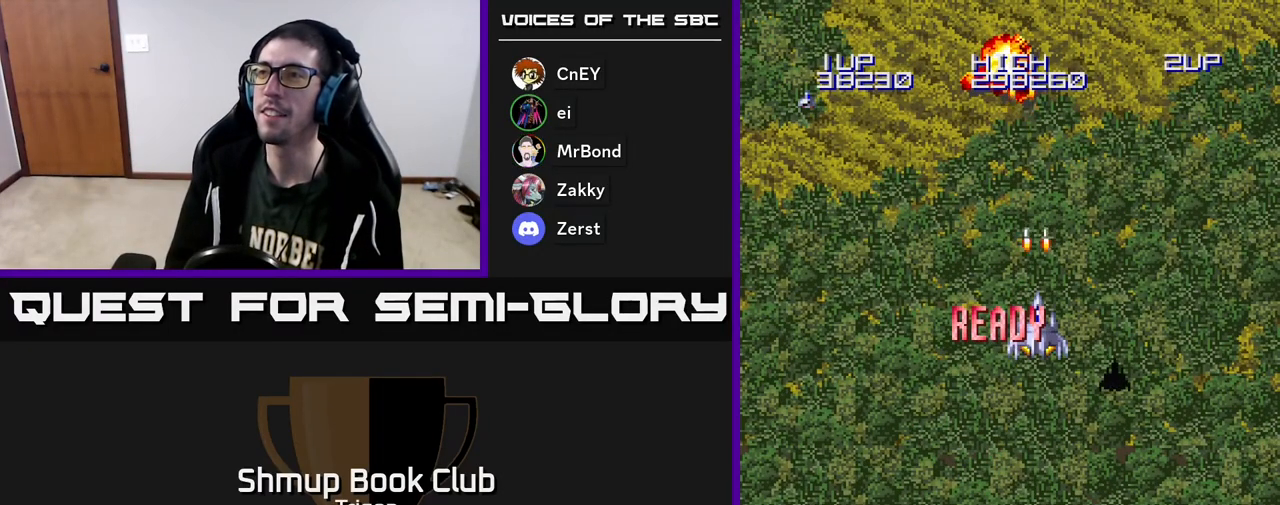
{"buttons": ["DPAD_LEFT"], "right_stick": "center", "events": [[33, "A", "up"], [250, "DPAD_LEFT", "down"]]}
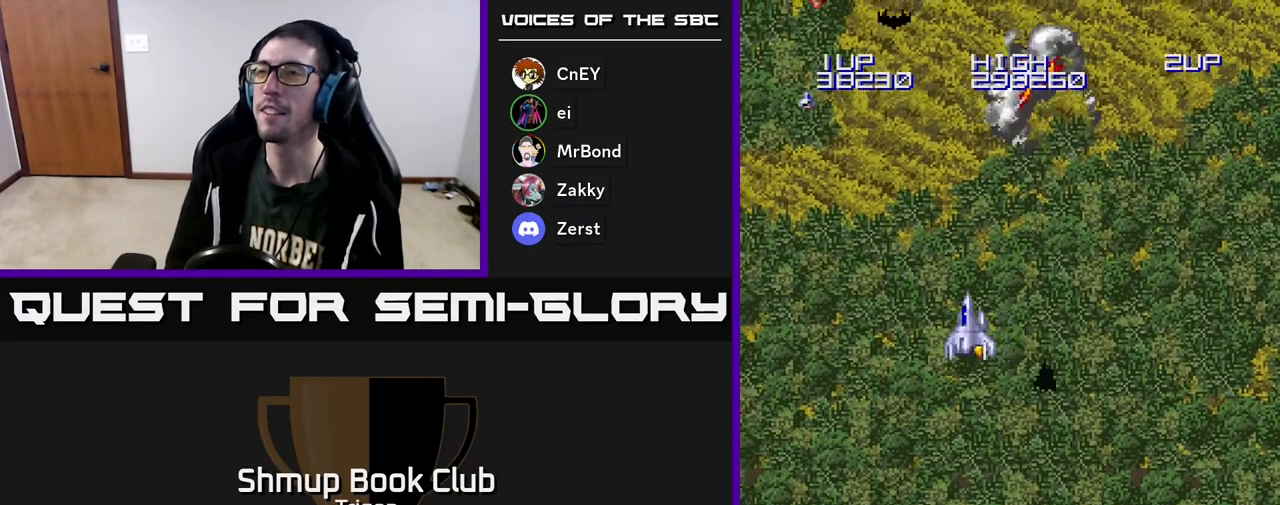
{"buttons": ["DPAD_LEFT"], "right_stick": "center", "events": [[350, "A", "down"], [450, "A", "up"]]}
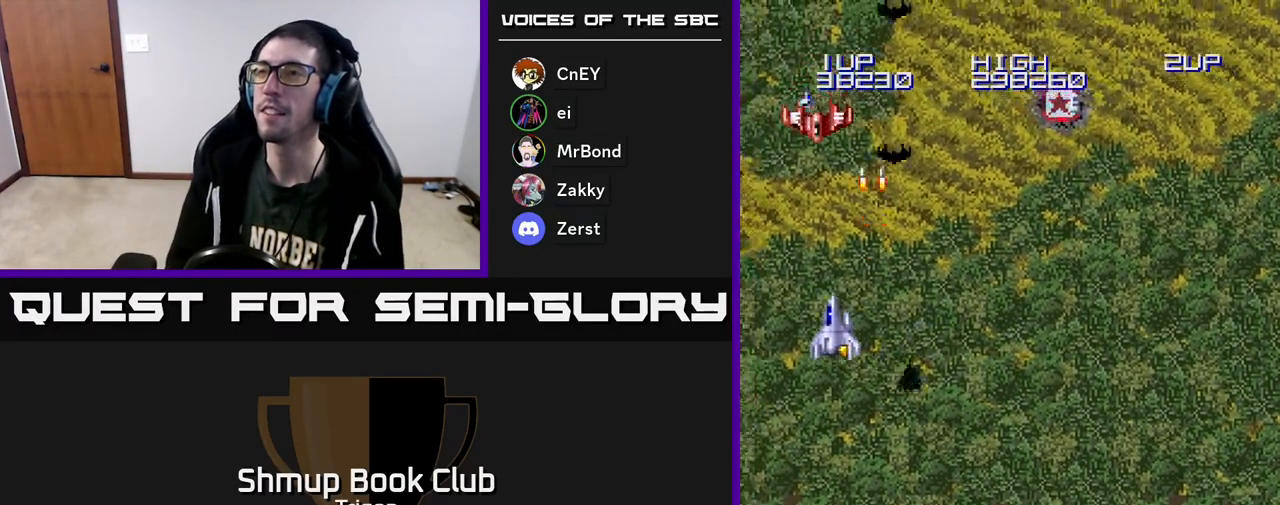
{"buttons": ["A"], "right_stick": "center", "events": [[50, "A", "down"], [100, "A", "up"], [117, "DPAD_LEFT", "up"], [133, "DPAD_DOWN", "down"], [150, "A", "down"], [267, "A", "up"], [467, "A", "down"], [483, "DPAD_DOWN", "up"]]}
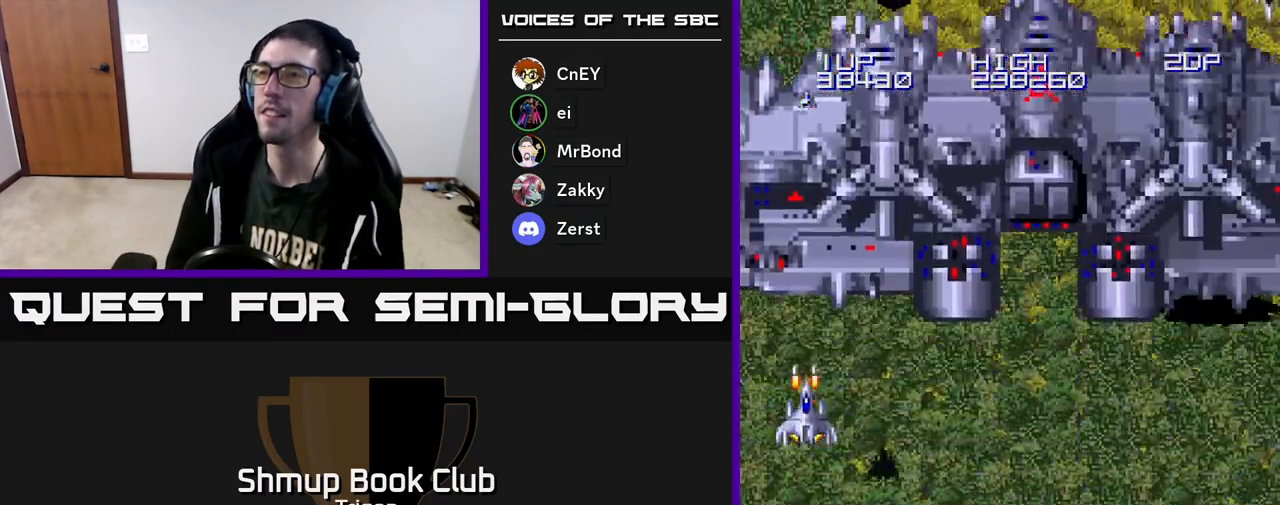
{"buttons": ["A"], "right_stick": "center", "events": [[67, "A", "up"], [183, "A", "down"], [300, "A", "up"], [417, "A", "down"]]}